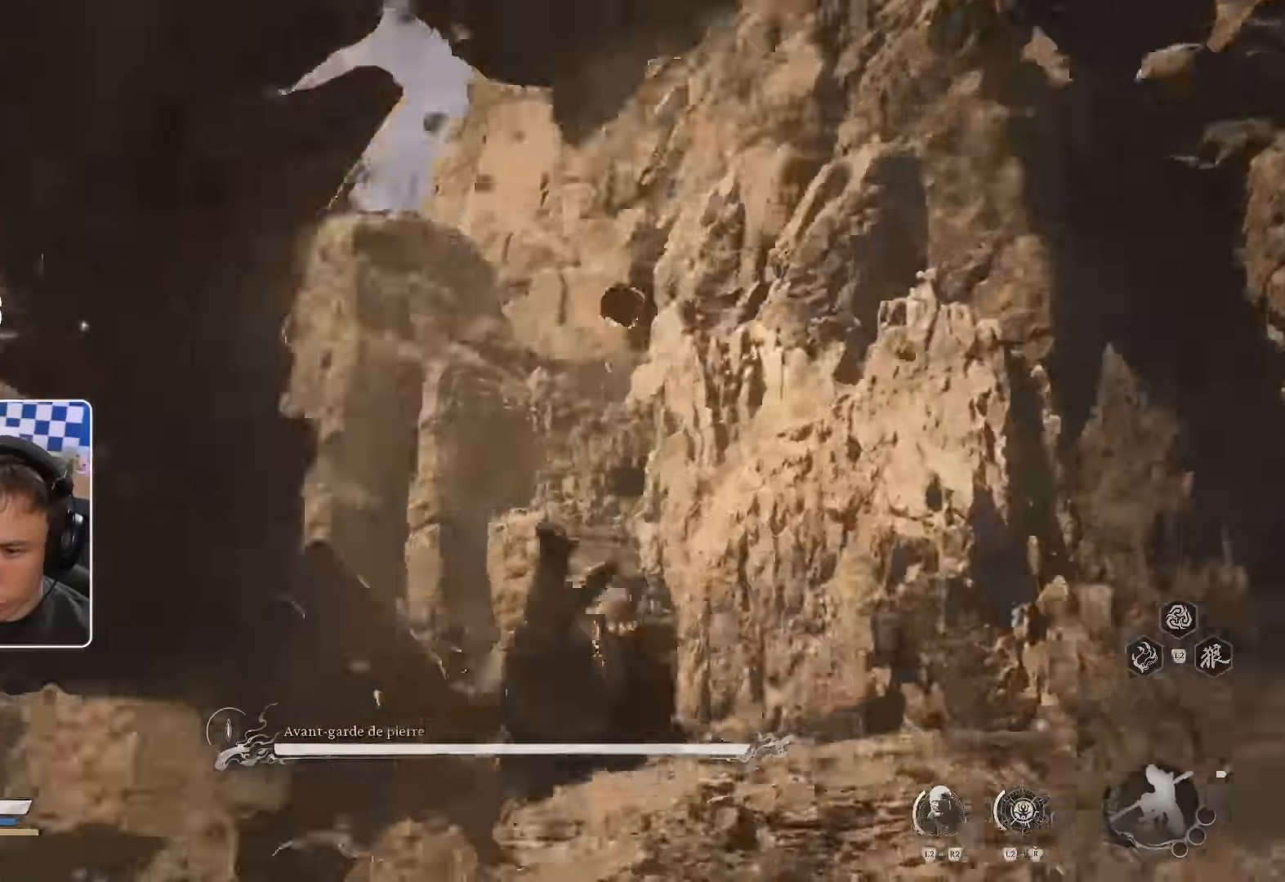
Gameplay with a controller (PlayStation layout); each line is a JSON object with the inputs held at the frame after it (dt_ms = milliseconds from this image to that frame). "events" lists button and stick changes between this image and that frame as [ms after this image, input, new state], when the widget could be followed in between.
{"dt_ms": 500, "buttons": [], "left_stick": "up", "right_stick": "center", "events": [[50, "right_stick", "down-left"], [216, "right_stick", "center"], [300, "CIRCLE", "down"], [416, "CIRCLE", "up"]]}
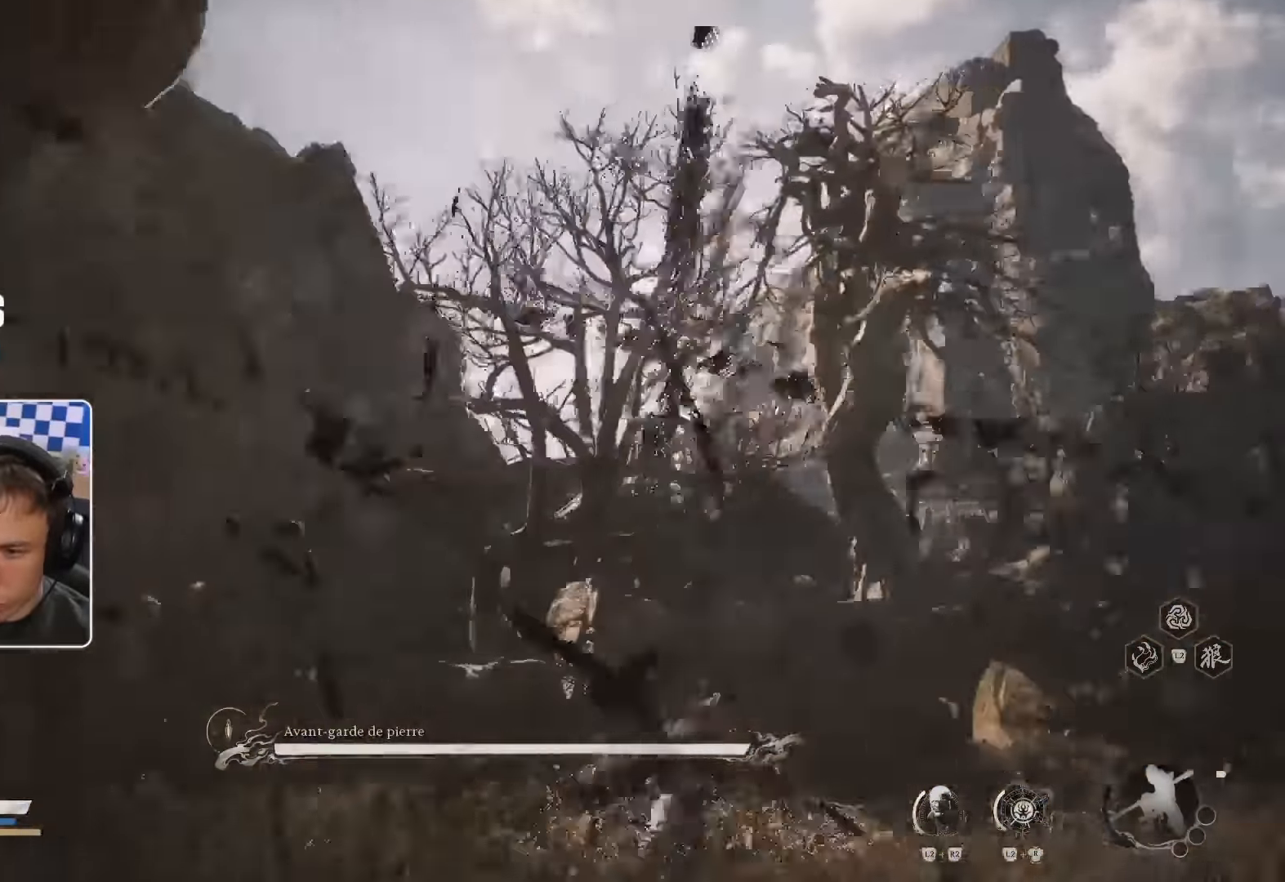
{"dt_ms": 1000, "buttons": ["CROSS", "R2"], "left_stick": "right", "right_stick": "center"}
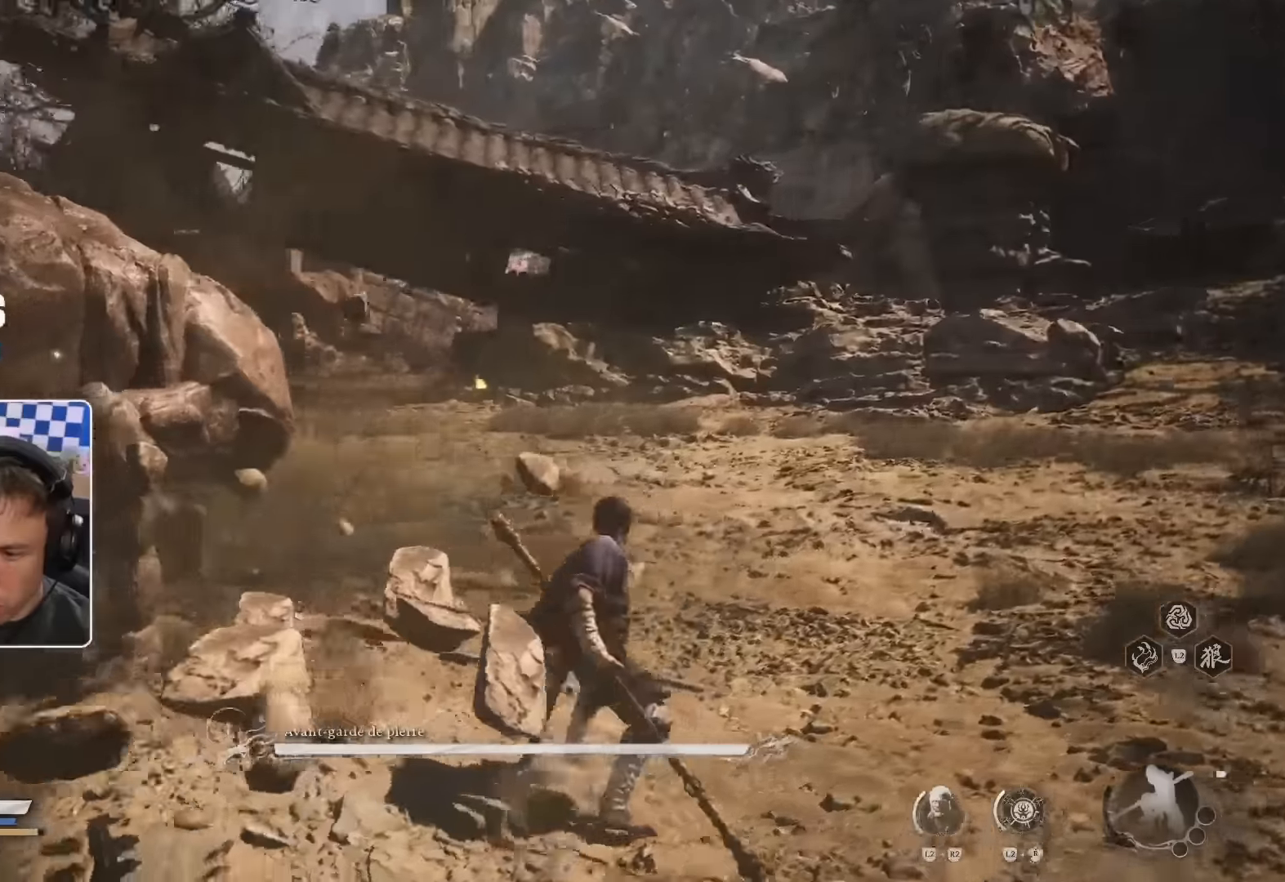
{"dt_ms": 500, "buttons": ["CROSS", "R2"], "left_stick": "right", "right_stick": "center", "events": [[67, "CROSS", "up"], [83, "L3", "down"], [167, "CROSS", "down"], [200, "L3", "up"], [300, "CROSS", "up"], [400, "CROSS", "down"]]}
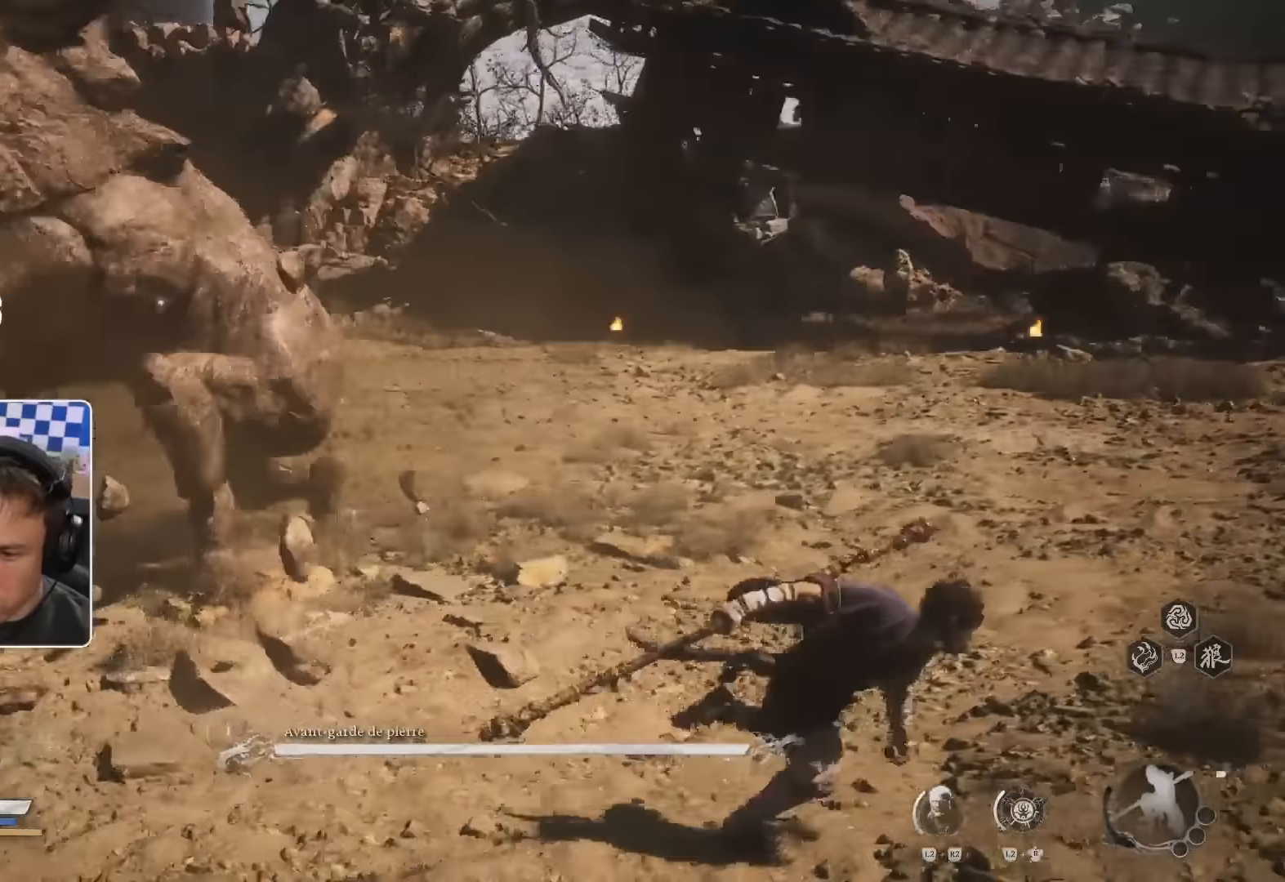
{"dt_ms": 500, "buttons": ["R2"], "left_stick": "up-right", "right_stick": "center", "events": [[17, "CROSS", "up"], [450, "left_stick", "up-right"]]}
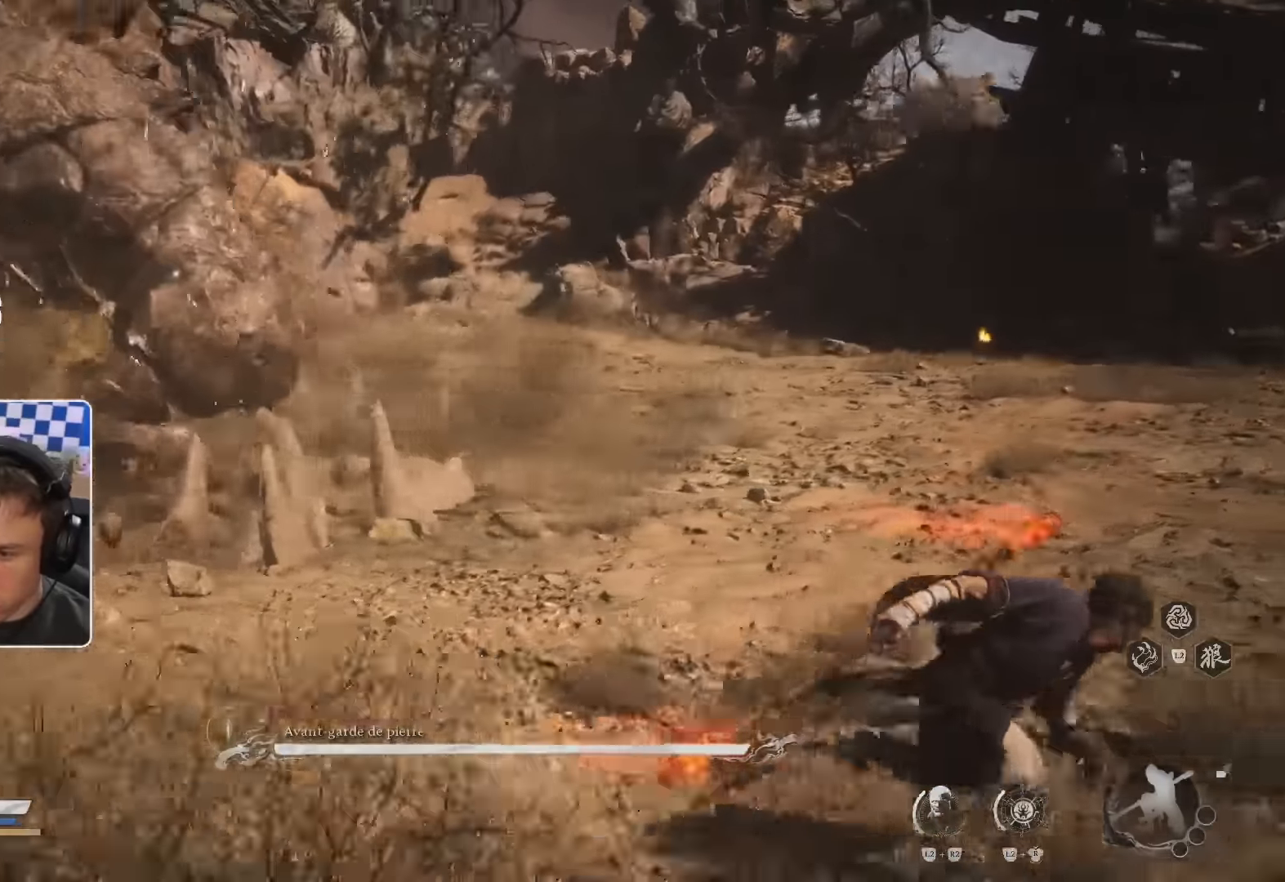
{"dt_ms": 500, "buttons": ["R2"], "left_stick": "up", "right_stick": "center", "events": [[67, "left_stick", "up"]]}
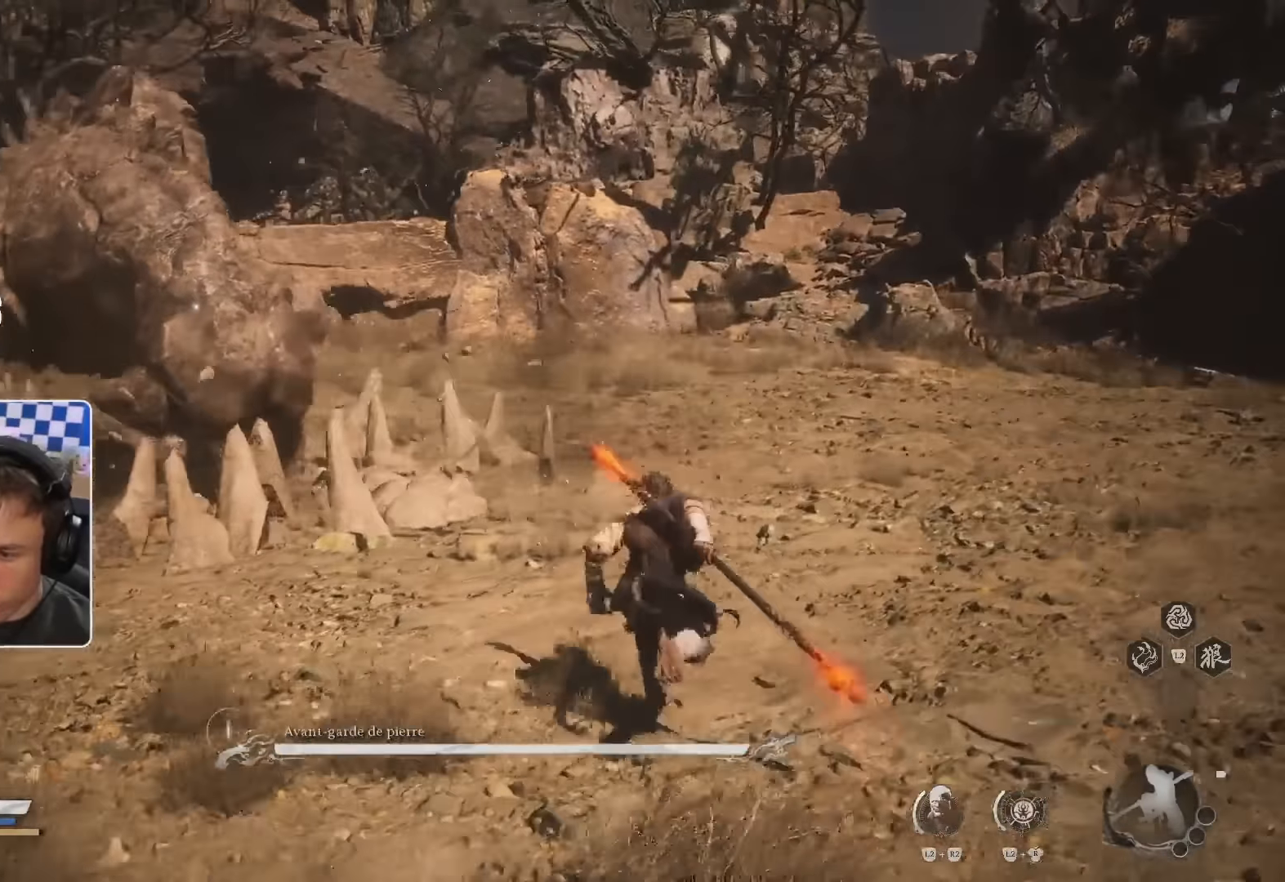
{"dt_ms": 500, "buttons": ["R2"], "left_stick": "up-right", "right_stick": "center", "events": [[200, "left_stick", "up-right"]]}
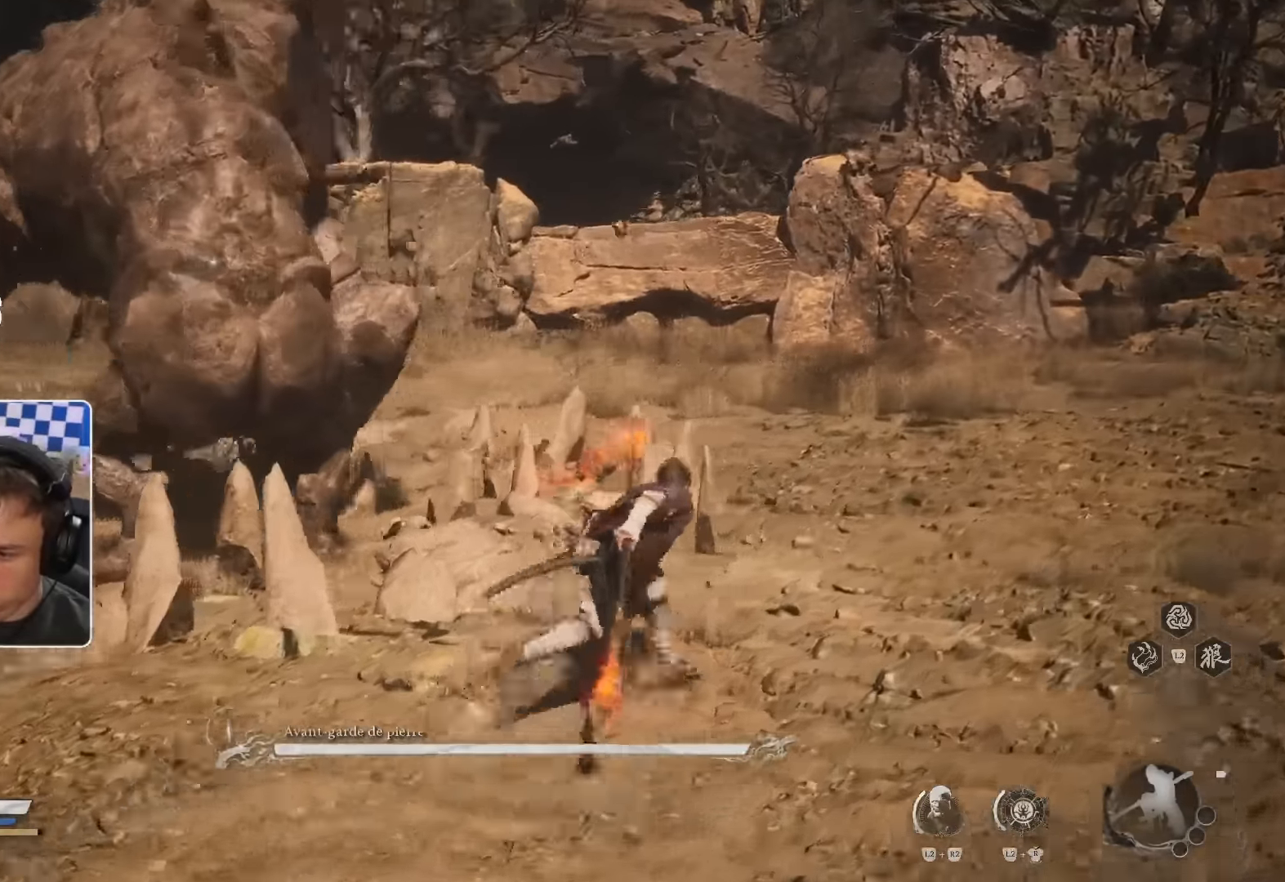
{"dt_ms": 500, "buttons": [], "left_stick": "up-left", "right_stick": "center", "events": [[350, "left_stick", "up-left"], [467, "R2", "up"]]}
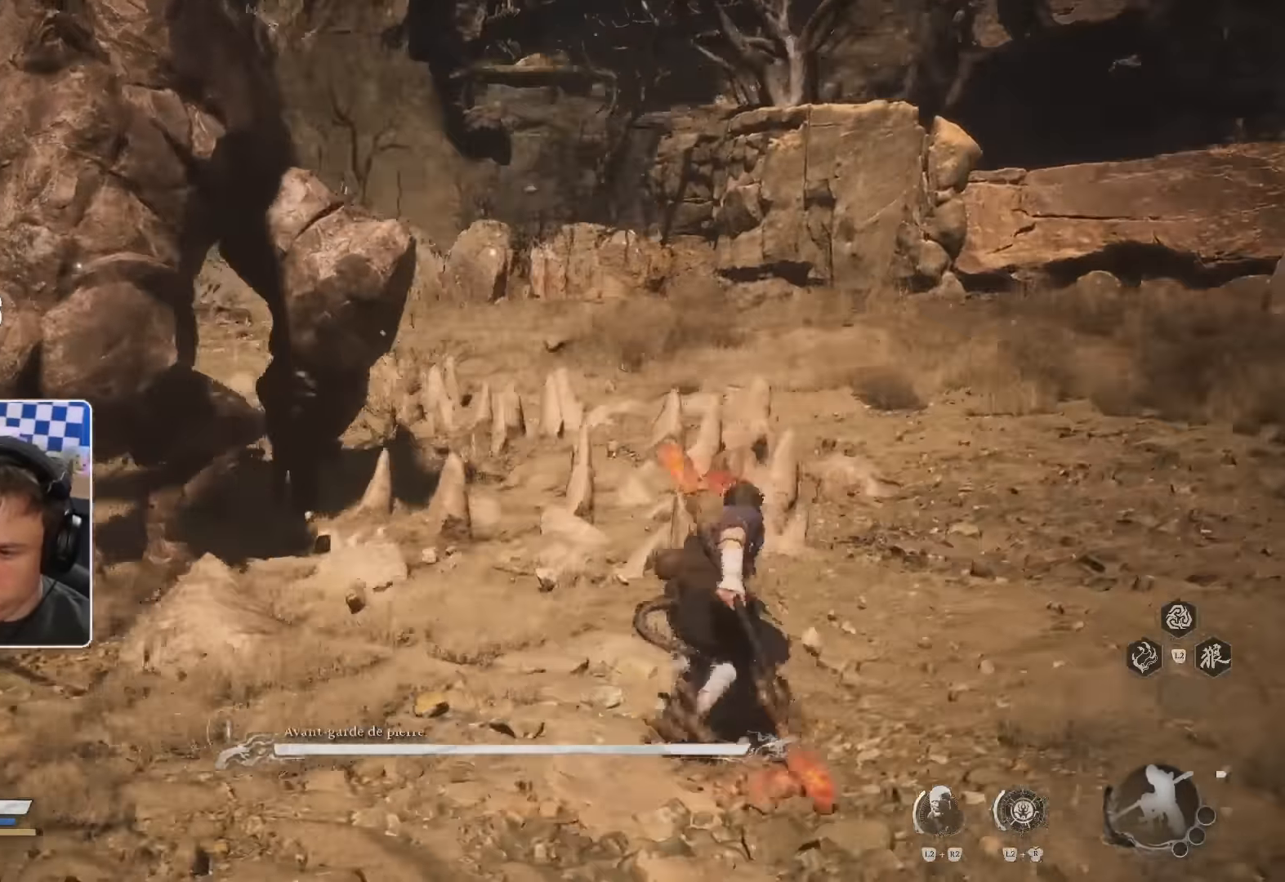
{"dt_ms": 500, "buttons": ["CIRCLE", "R2"], "left_stick": "up-left", "right_stick": "center", "events": [[300, "CIRCLE", "down"], [417, "R2", "down"]]}
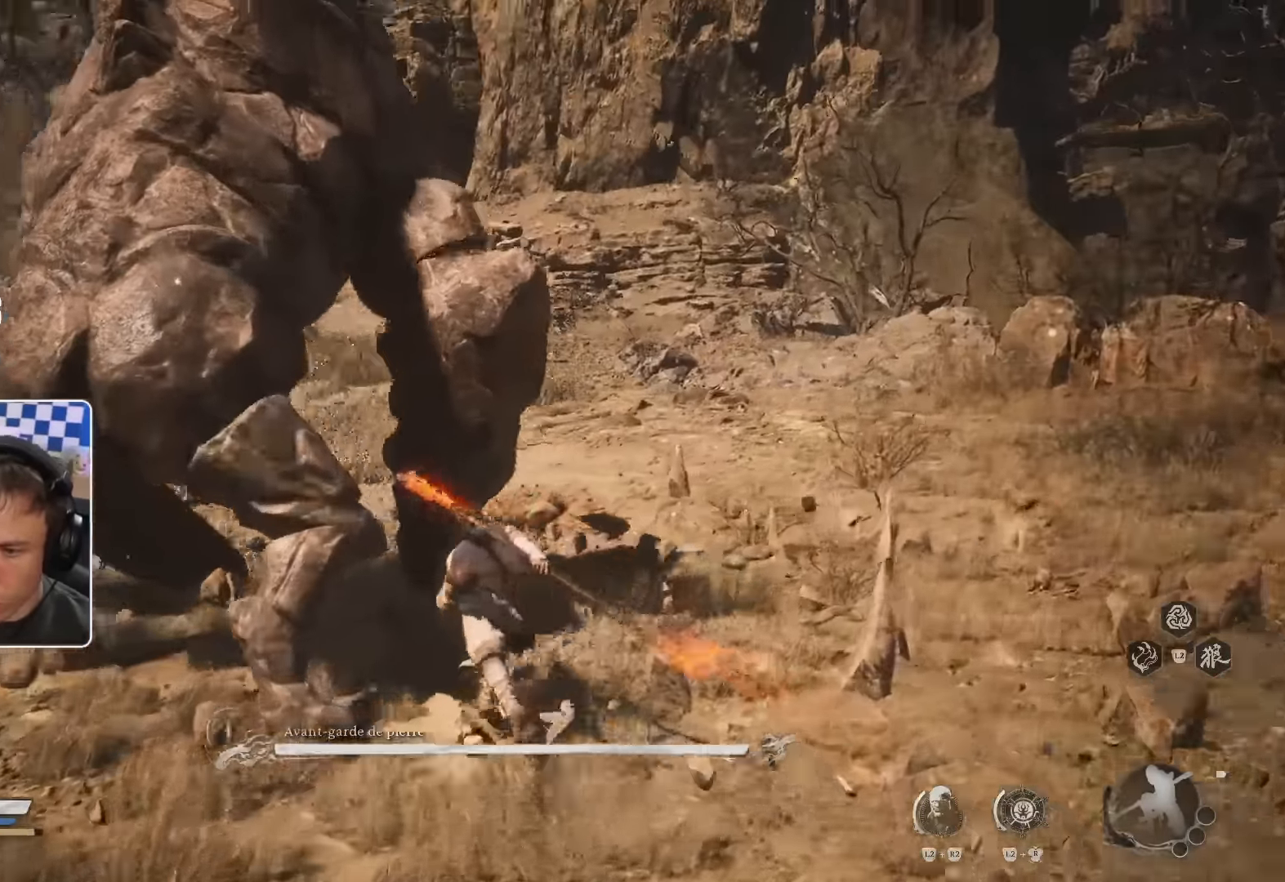
{"dt_ms": 500, "buttons": [], "left_stick": "up-left", "right_stick": "center", "events": [[17, "CIRCLE", "up"], [33, "R2", "up"], [67, "CIRCLE", "down"], [233, "CIRCLE", "up"]]}
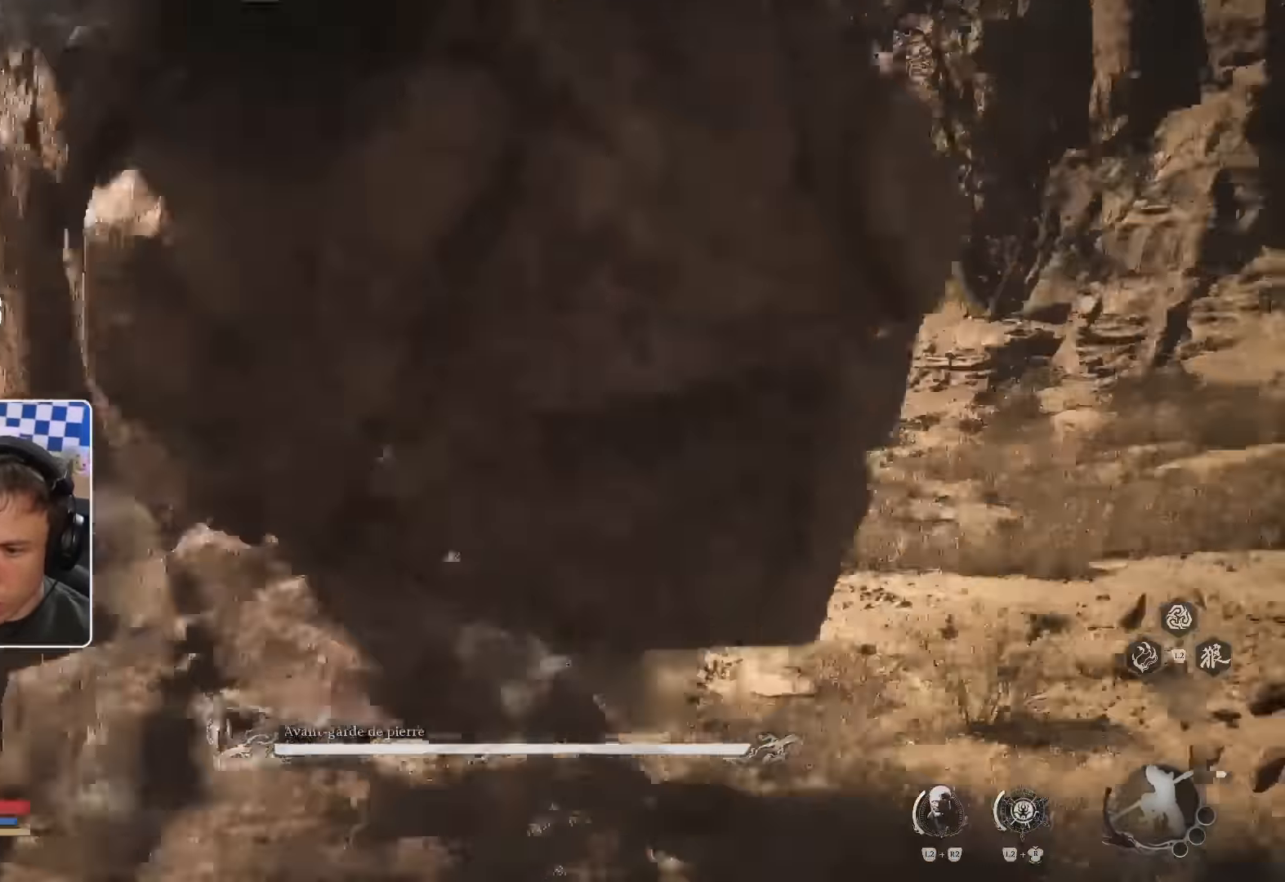
{"dt_ms": 500, "buttons": [], "left_stick": "up-left", "right_stick": "center", "events": []}
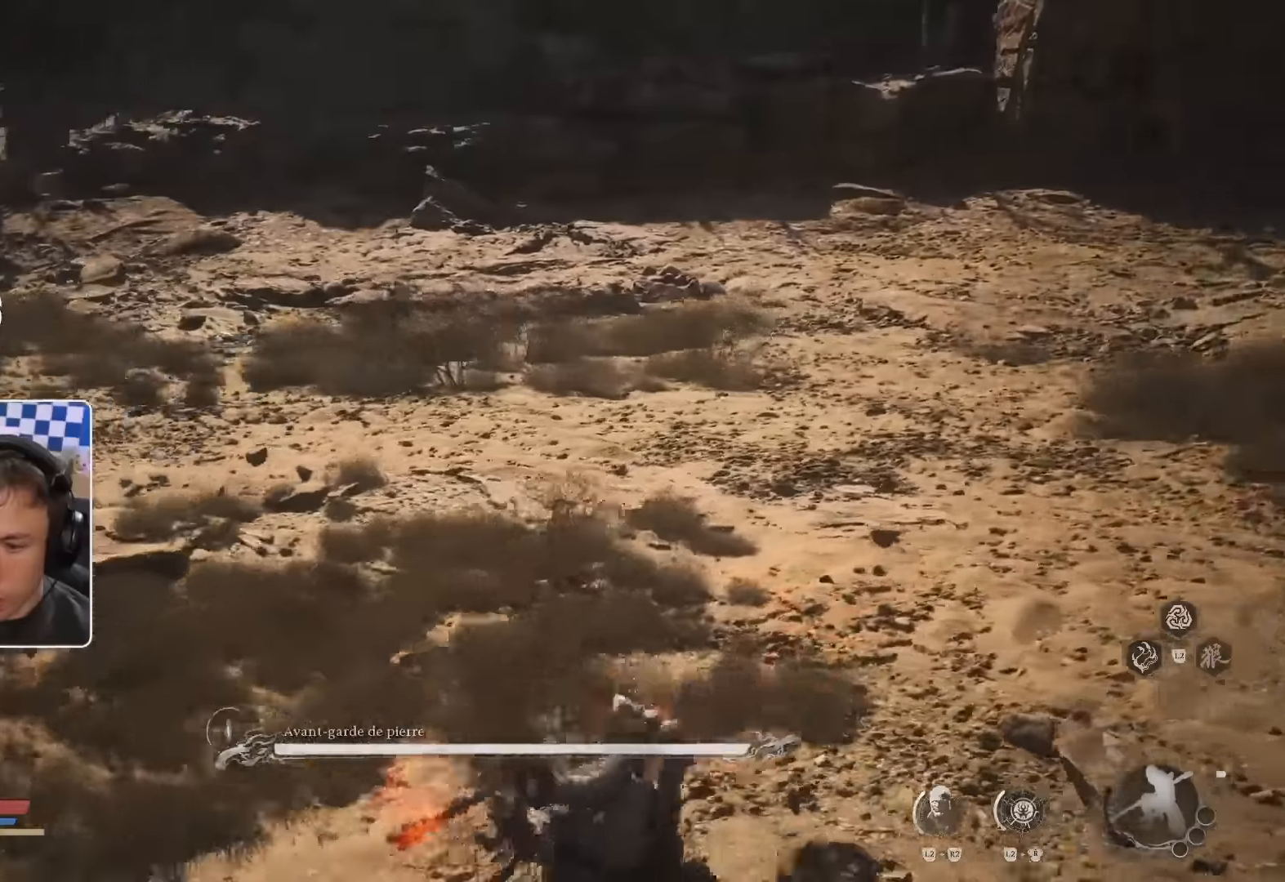
{"dt_ms": 500, "buttons": [], "left_stick": "up-right", "right_stick": "center", "events": [[66, "right_stick", "left"], [100, "left_stick", "up"], [150, "R2", "down"], [200, "R2", "up"], [216, "right_stick", "center"], [300, "left_stick", "up-right"]]}
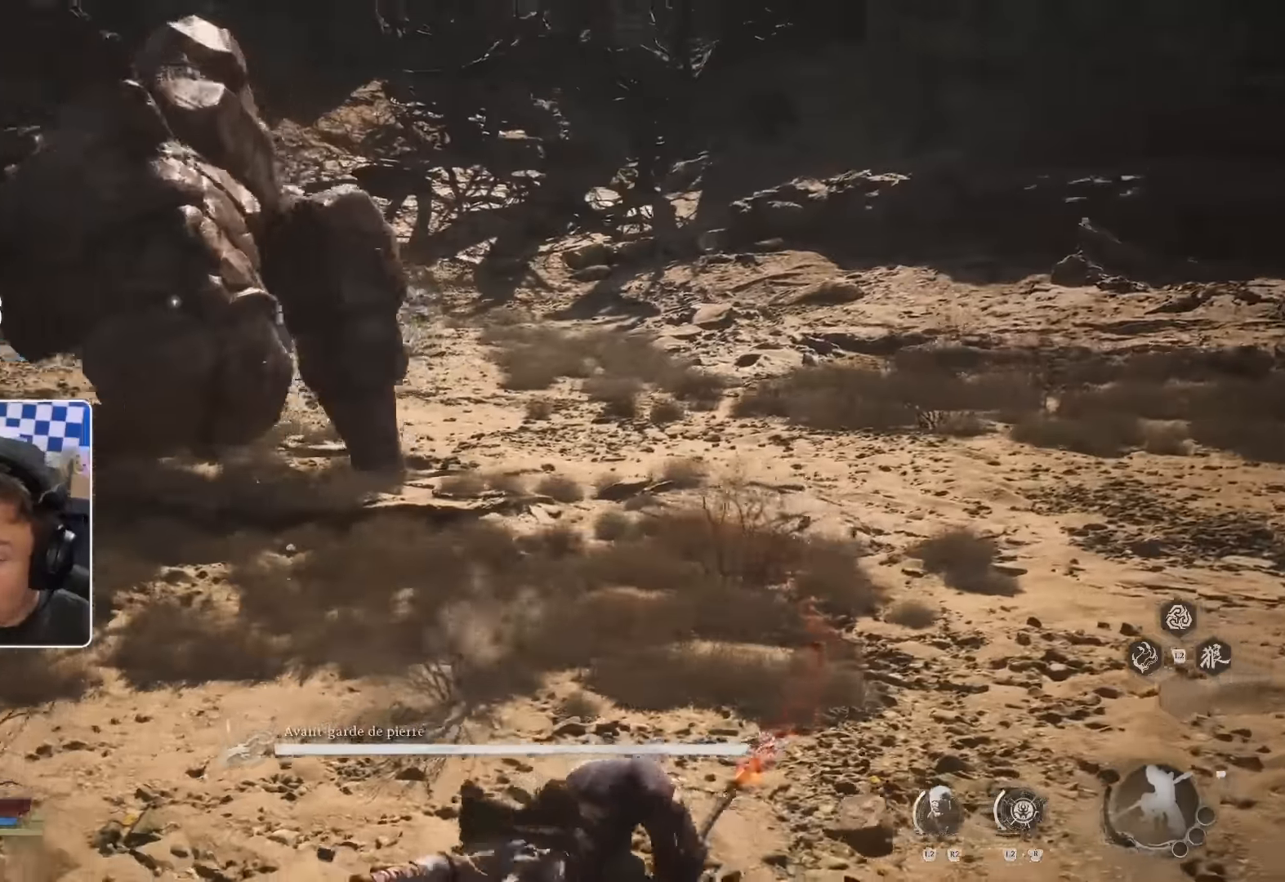
{"dt_ms": 500, "buttons": [], "left_stick": "up", "right_stick": "center"}
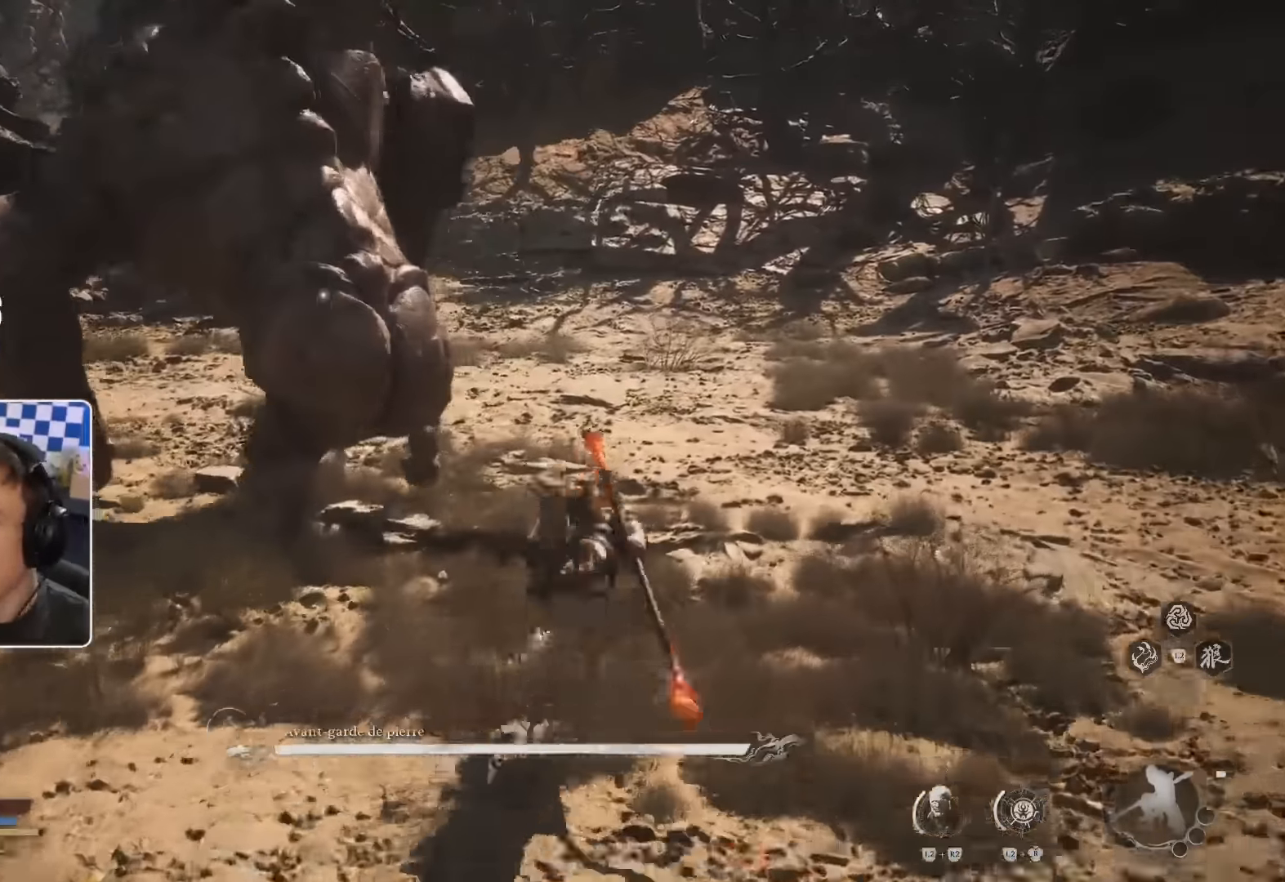
{"dt_ms": 500, "buttons": ["R1"], "left_stick": "up-left", "right_stick": "center", "events": [[116, "right_stick", "up-left"], [233, "right_stick", "center"], [333, "left_stick", "up-left"], [416, "R1", "down"]]}
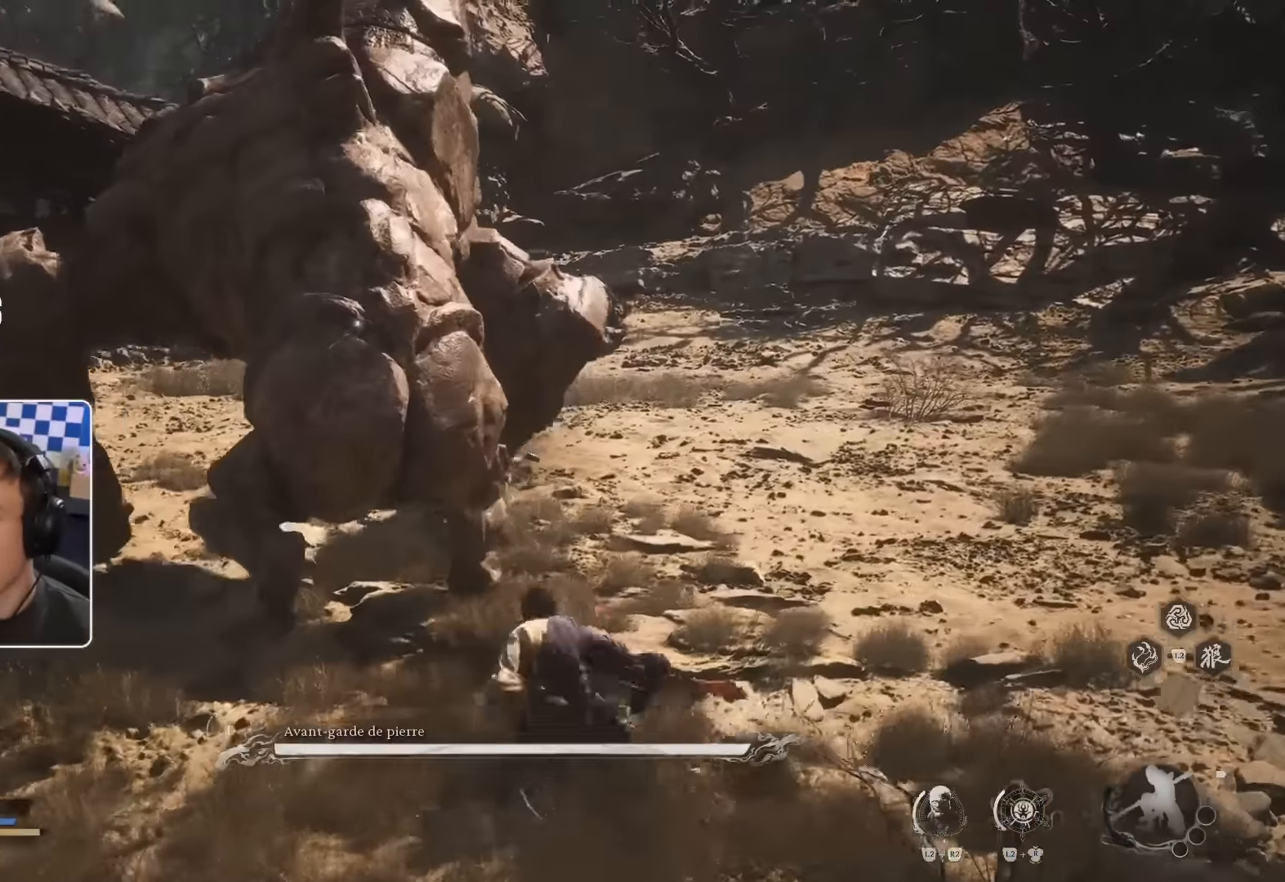
{"dt_ms": 500, "buttons": ["R1"], "left_stick": "up-left", "right_stick": "center", "events": [[33, "R1", "up"], [450, "R1", "down"]]}
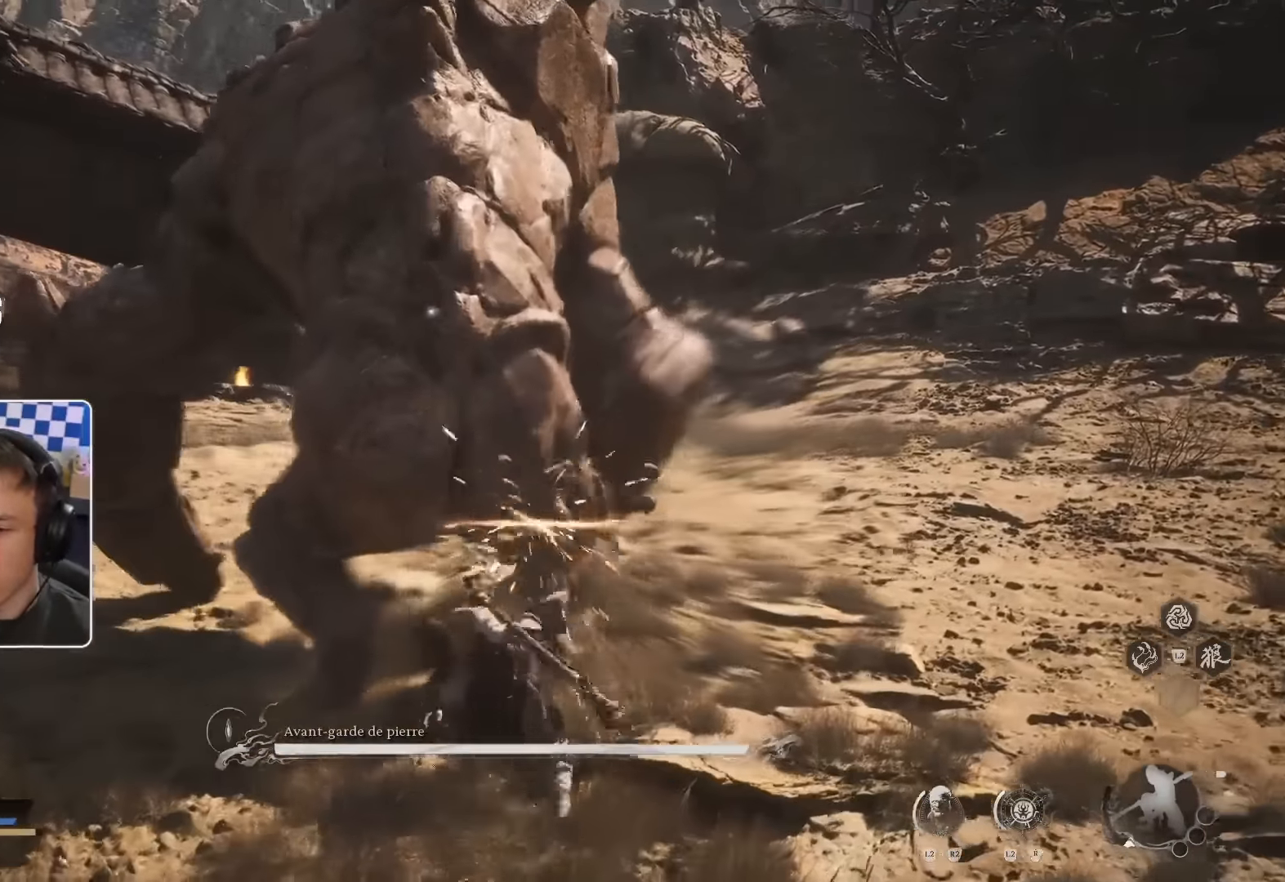
{"dt_ms": 500, "buttons": [], "left_stick": "up-left", "right_stick": "center", "events": [[133, "R1", "up"]]}
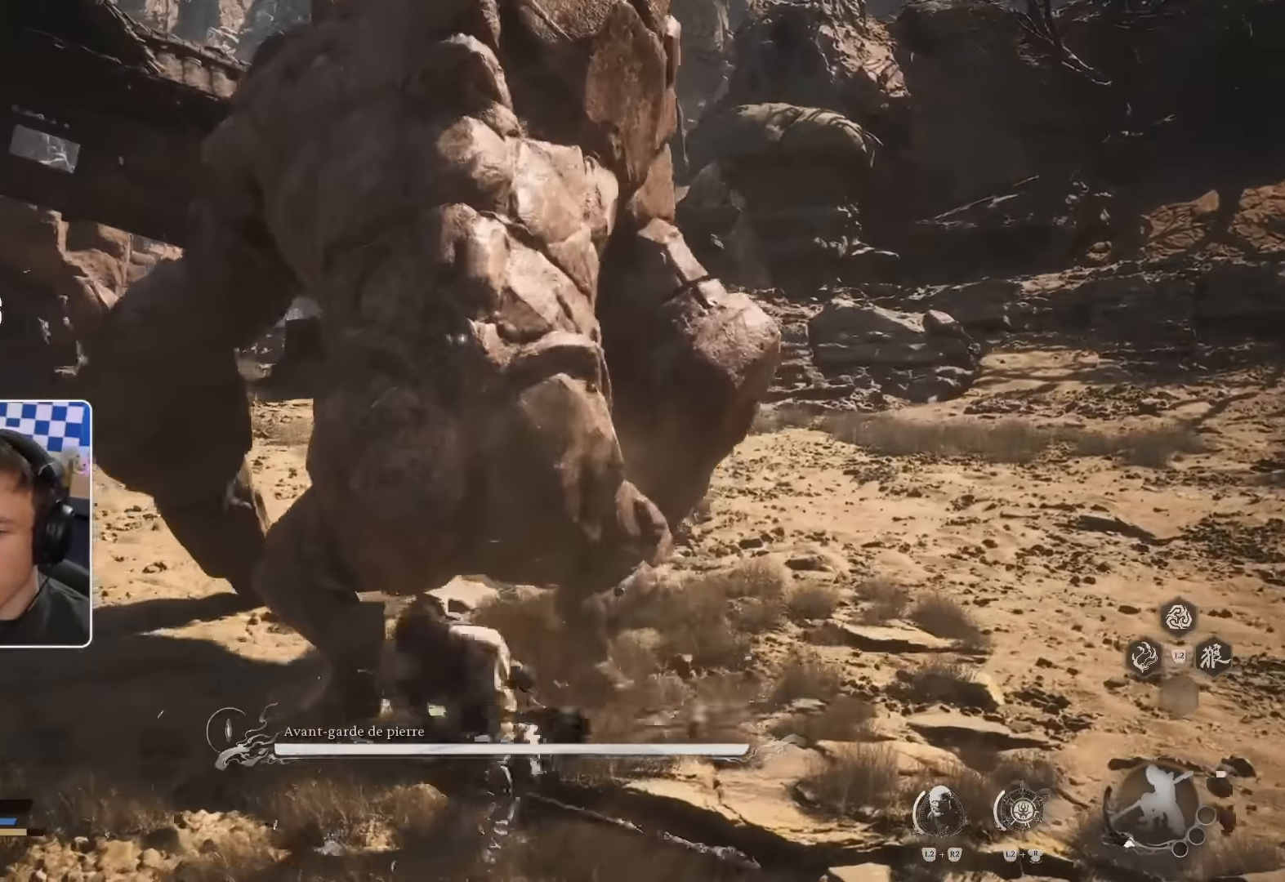
{"dt_ms": 500, "buttons": [], "left_stick": "up-left", "right_stick": "center", "events": [[250, "R1", "down"], [416, "R1", "up"]]}
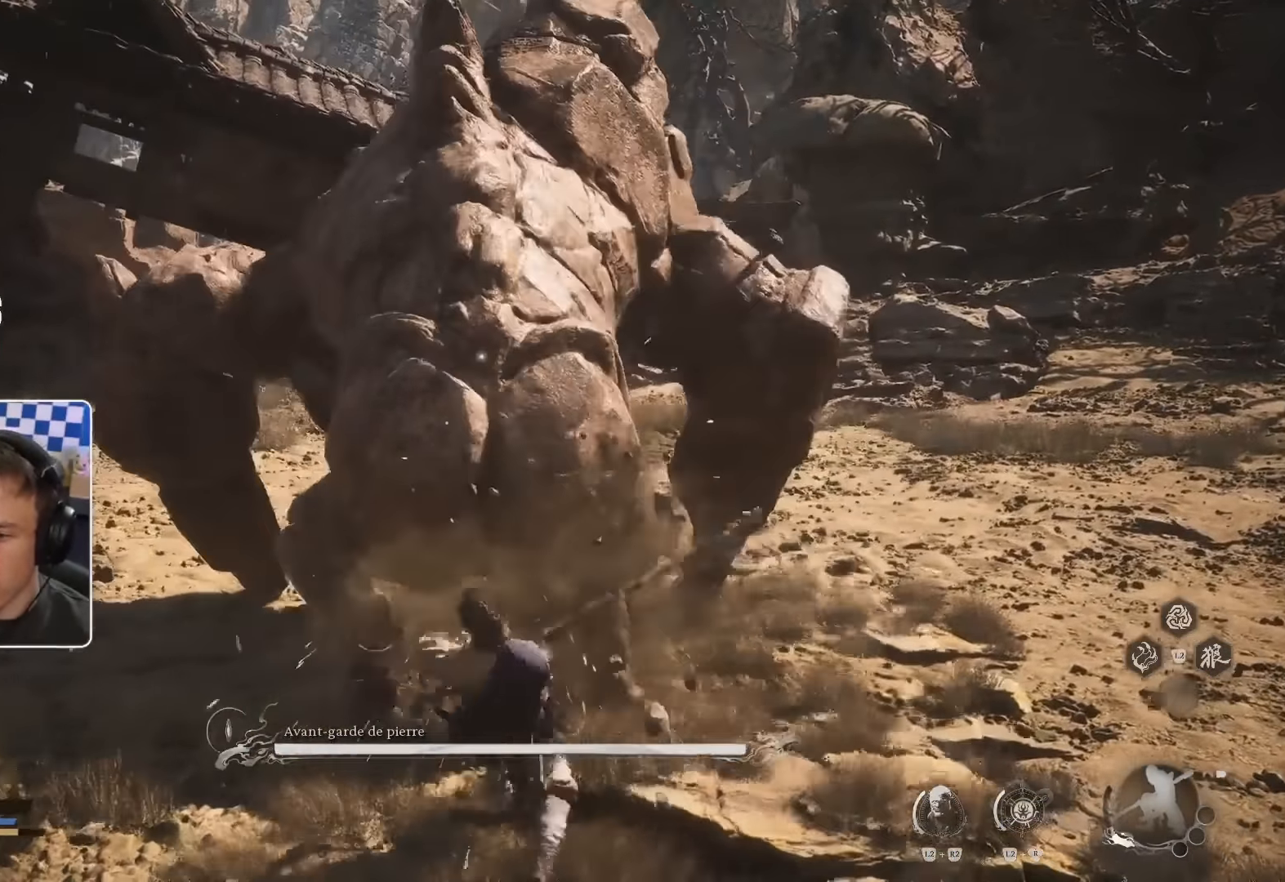
{"dt_ms": 500, "buttons": ["R1"], "left_stick": "up-left", "right_stick": "center"}
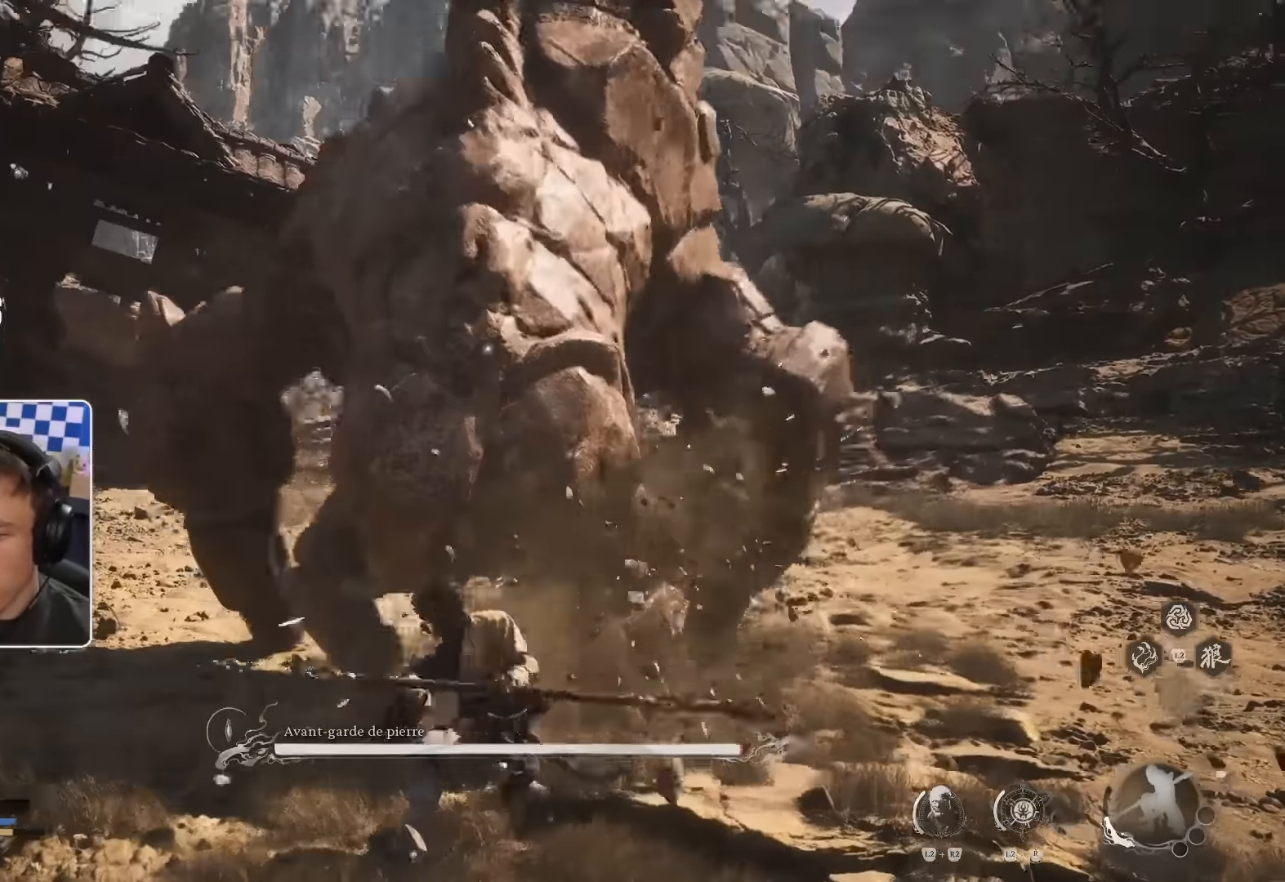
{"dt_ms": 500, "buttons": ["R2"], "left_stick": "up", "right_stick": "center"}
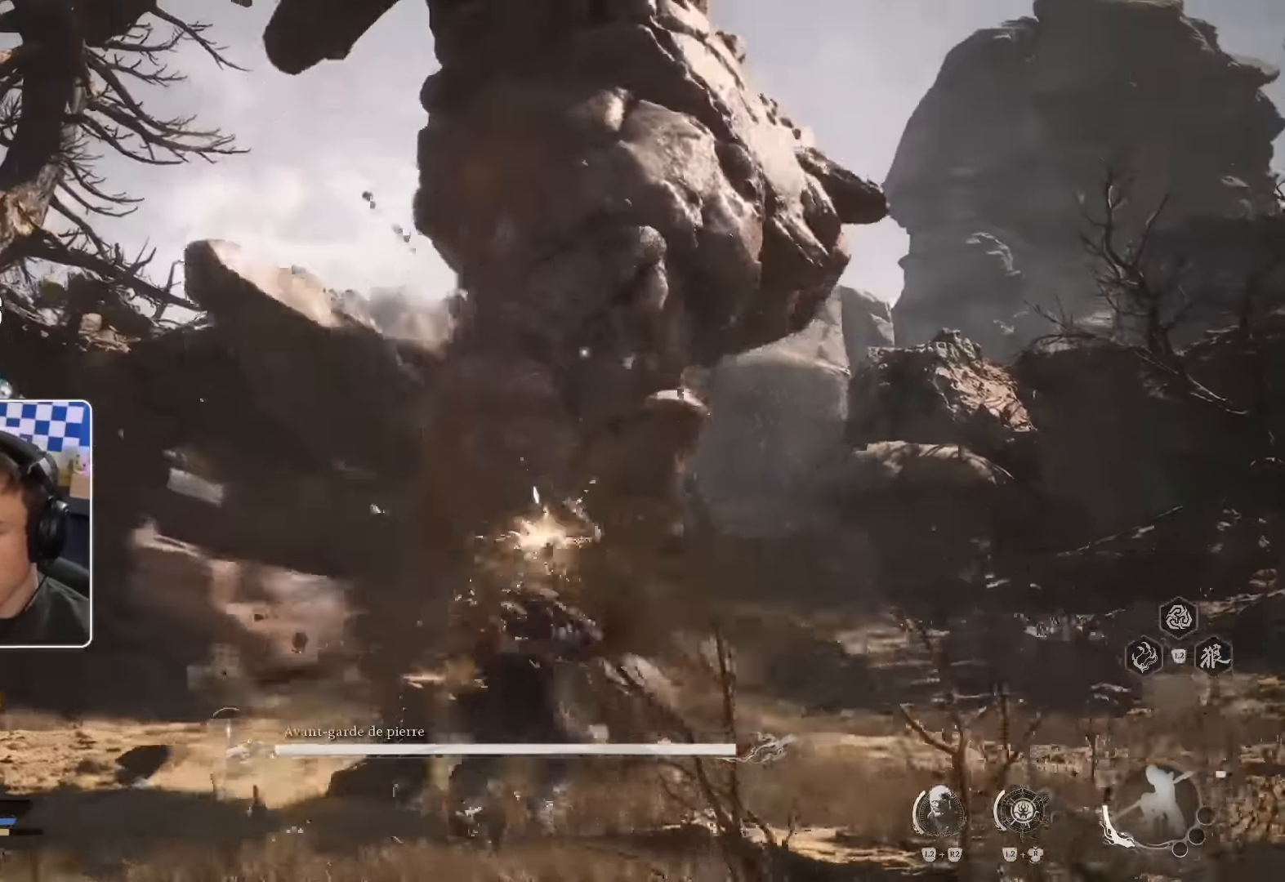
{"dt_ms": 500, "buttons": ["CROSS"], "left_stick": "up", "right_stick": "left"}
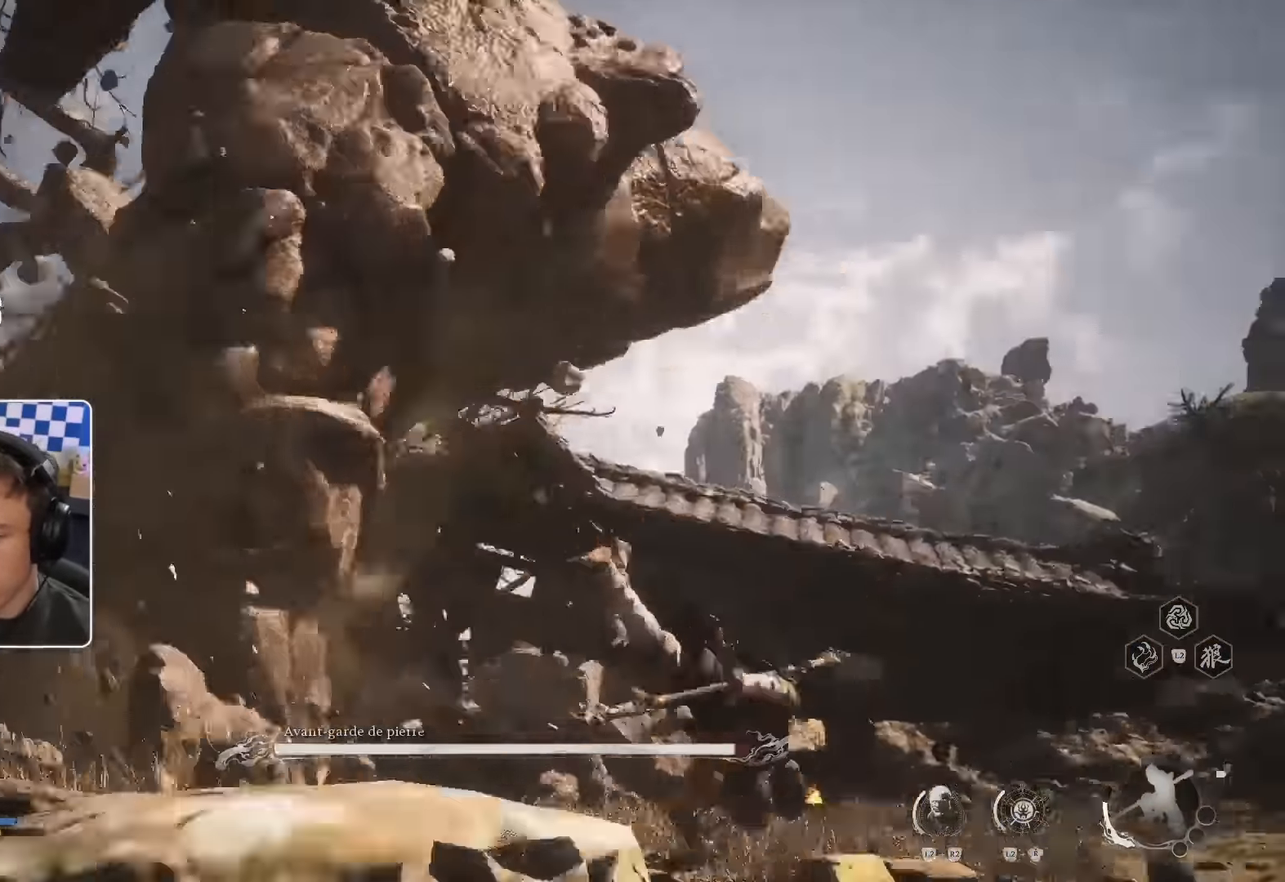
{"dt_ms": 500, "buttons": ["CROSS", "R2"], "left_stick": "up-left", "right_stick": "center", "events": [[233, "right_stick", "center"], [300, "left_stick", "up-left"], [333, "CIRCLE", "down"], [333, "CROSS", "up"], [416, "CROSS", "down"], [416, "R2", "down"], [433, "CIRCLE", "up"]]}
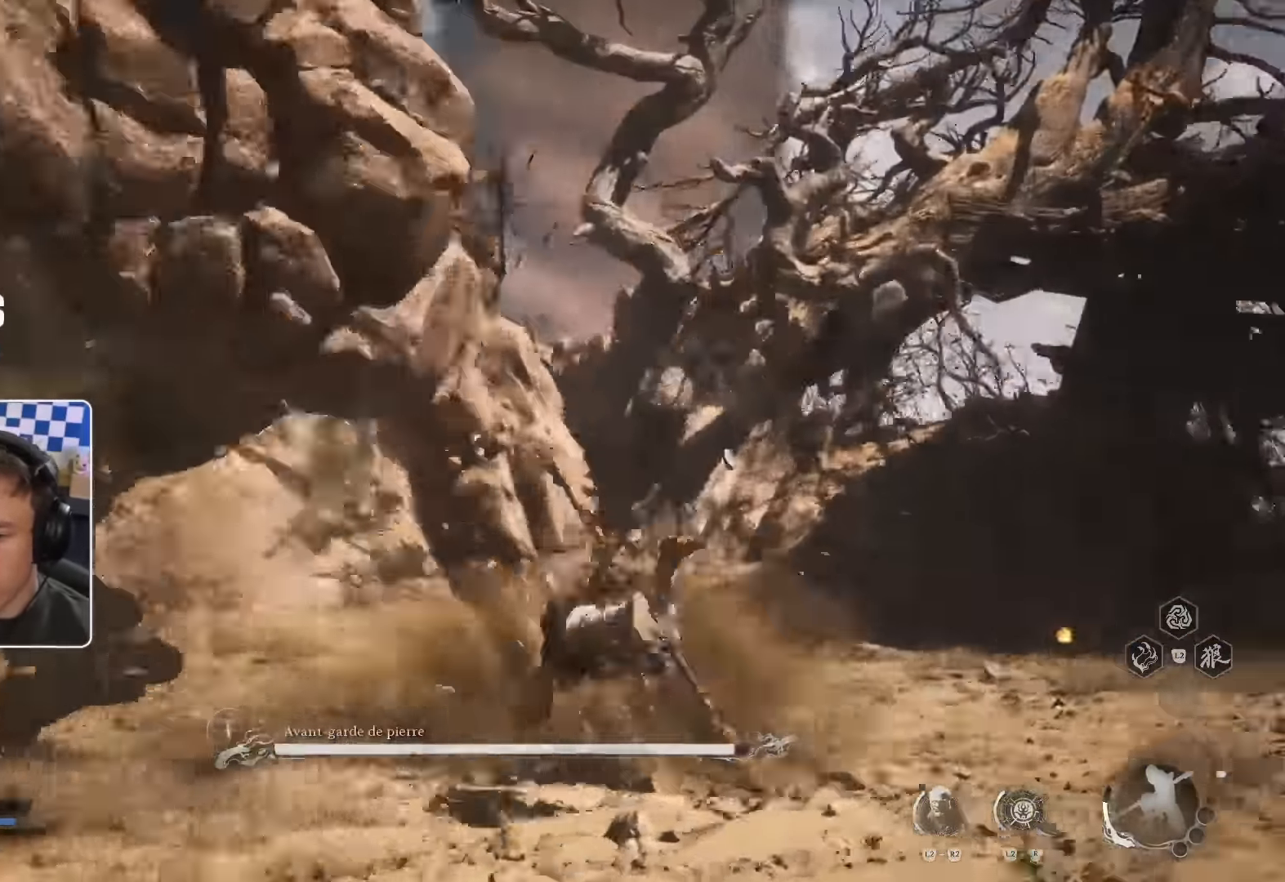
{"dt_ms": 500, "buttons": [], "left_stick": "up-left", "right_stick": "center", "events": [[133, "right_stick", "left"], [366, "right_stick", "center"], [433, "R2", "up"], [467, "CROSS", "up"]]}
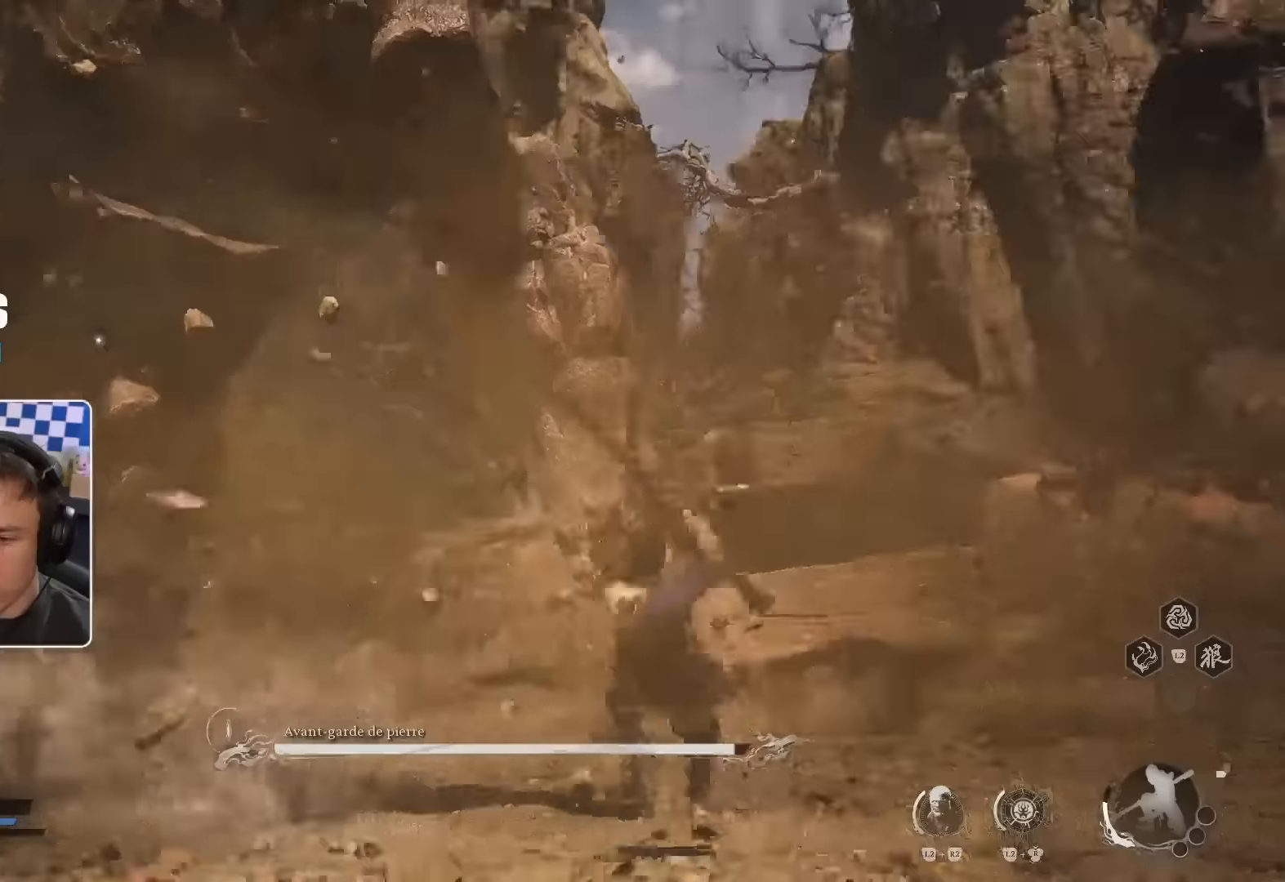
{"dt_ms": 500, "buttons": [], "left_stick": "up-left", "right_stick": "down-left", "events": [[117, "CIRCLE", "down"], [134, "R2", "down"], [200, "R2", "up"], [284, "CIRCLE", "up"], [384, "right_stick", "down-left"]]}
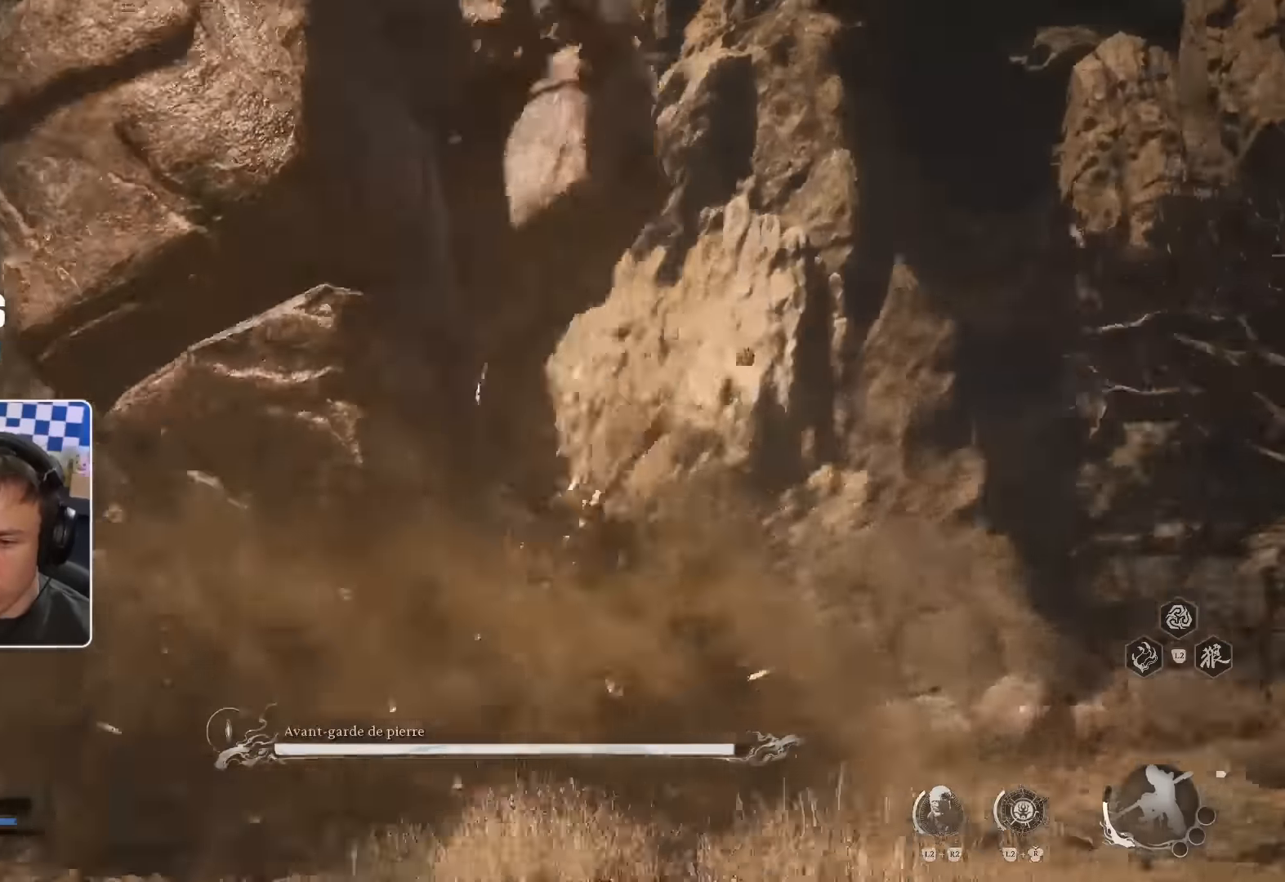
{"dt_ms": 500, "buttons": [], "left_stick": "up-left", "right_stick": "center", "events": [[100, "right_stick", "up-left"], [184, "right_stick", "center"]]}
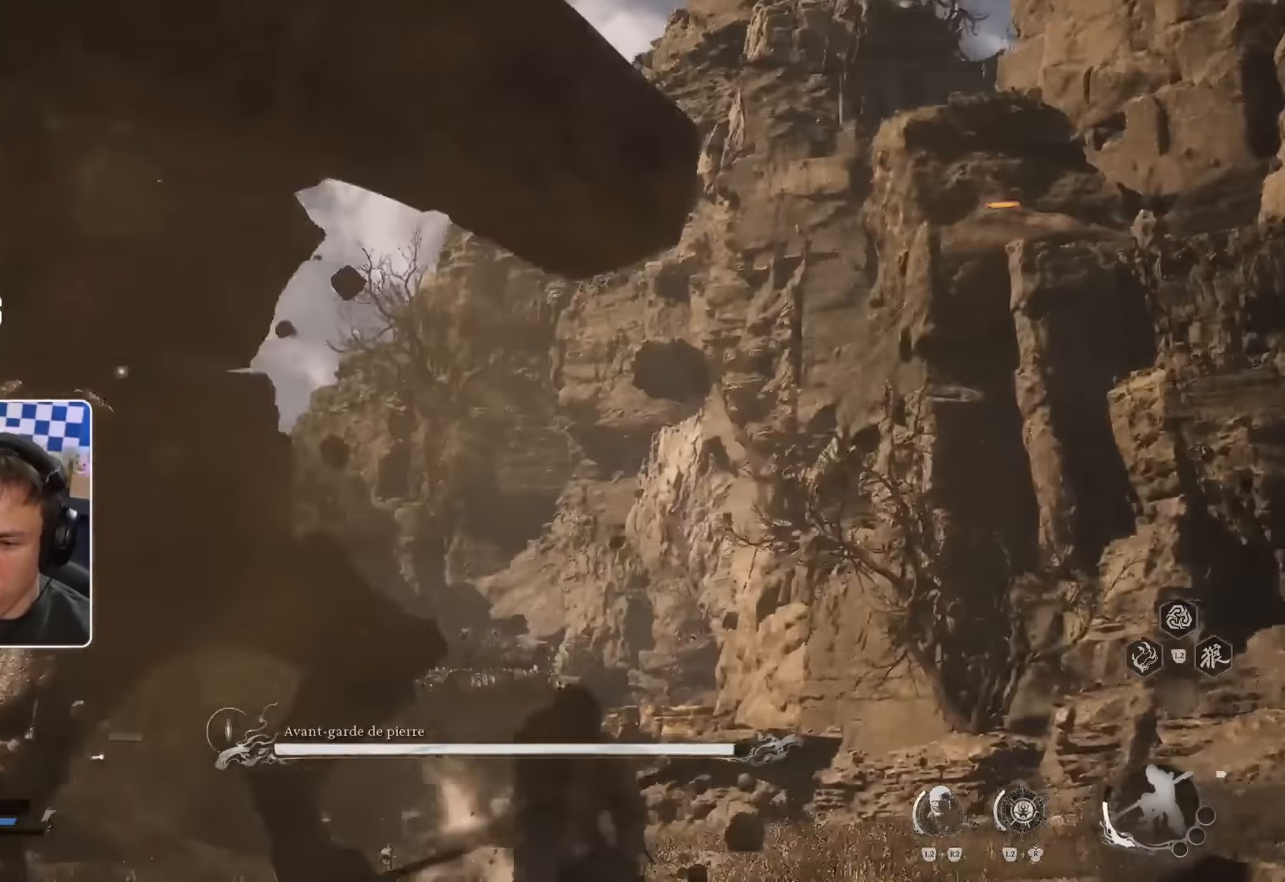
{"dt_ms": 500, "buttons": [], "left_stick": "up-left", "right_stick": "down-left", "events": [[134, "CIRCLE", "down"], [367, "CIRCLE", "up"], [400, "right_stick", "down-left"]]}
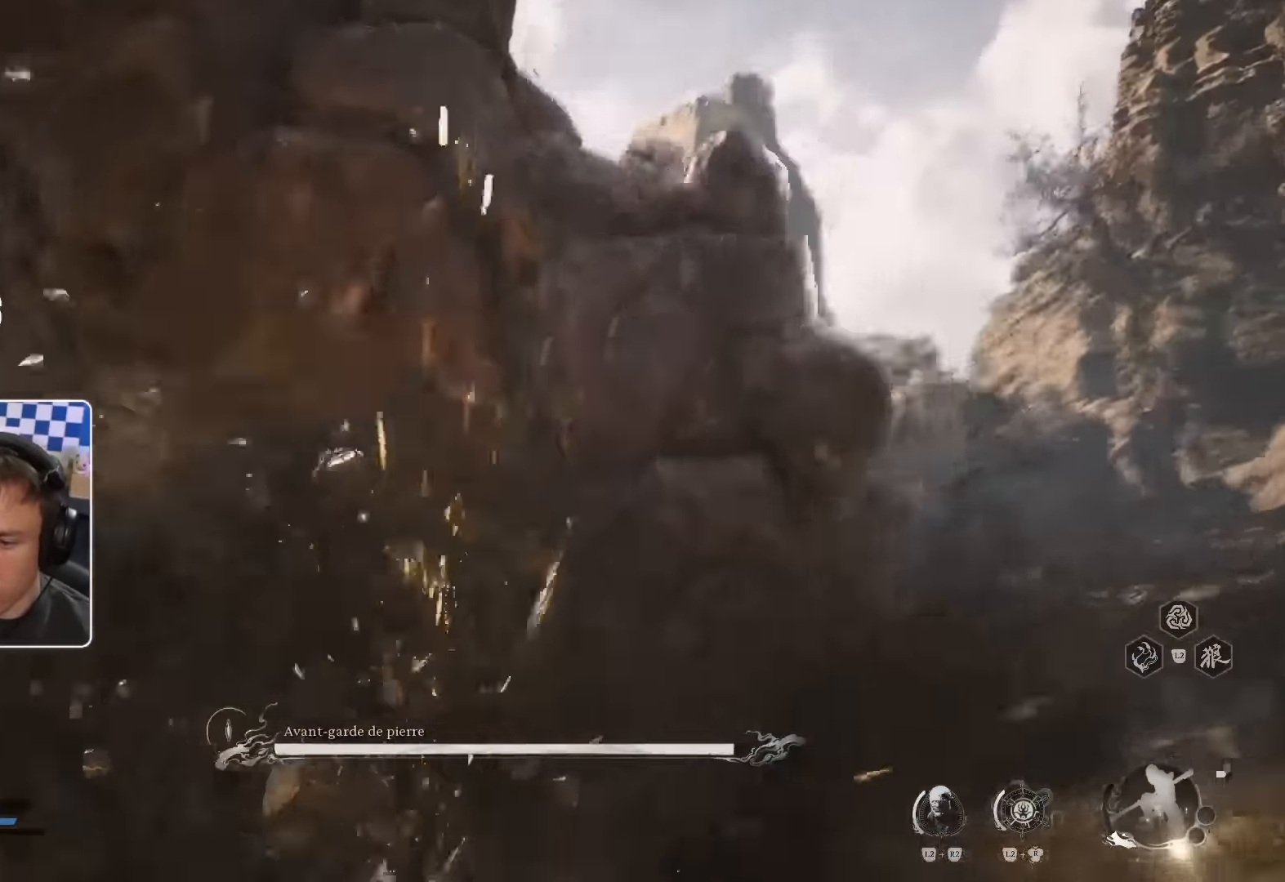
{"dt_ms": 500, "buttons": [], "left_stick": "up", "right_stick": "center", "events": [[250, "right_stick", "center"], [284, "left_stick", "up"]]}